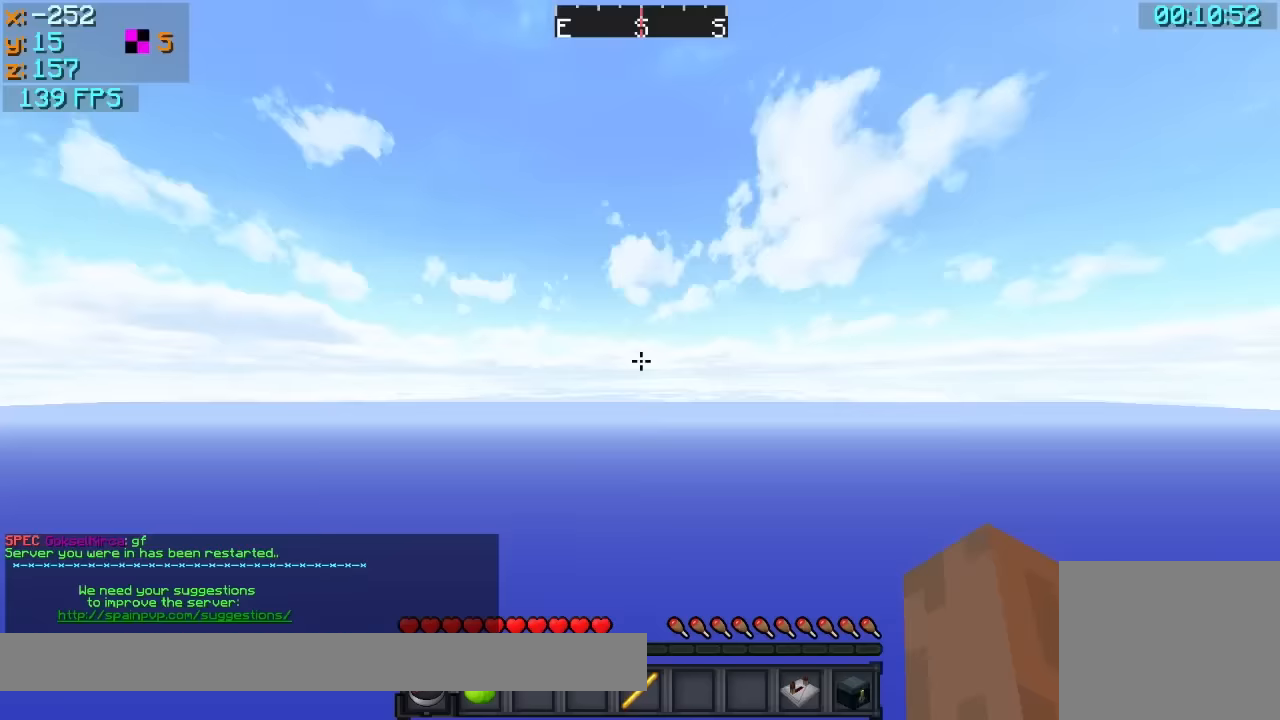
Gameplay with keyboard; each line is a JSON object with the keys held at the frame after it. "events" lists presses ("down") and releases ("up") of "a", "d", "s" and "w" between this image and that frame as [ms after this image, input, new state], when the widget could be followed in between. No other keys are recorded. Mouse input is not recorded.
{"keys": [], "events": []}
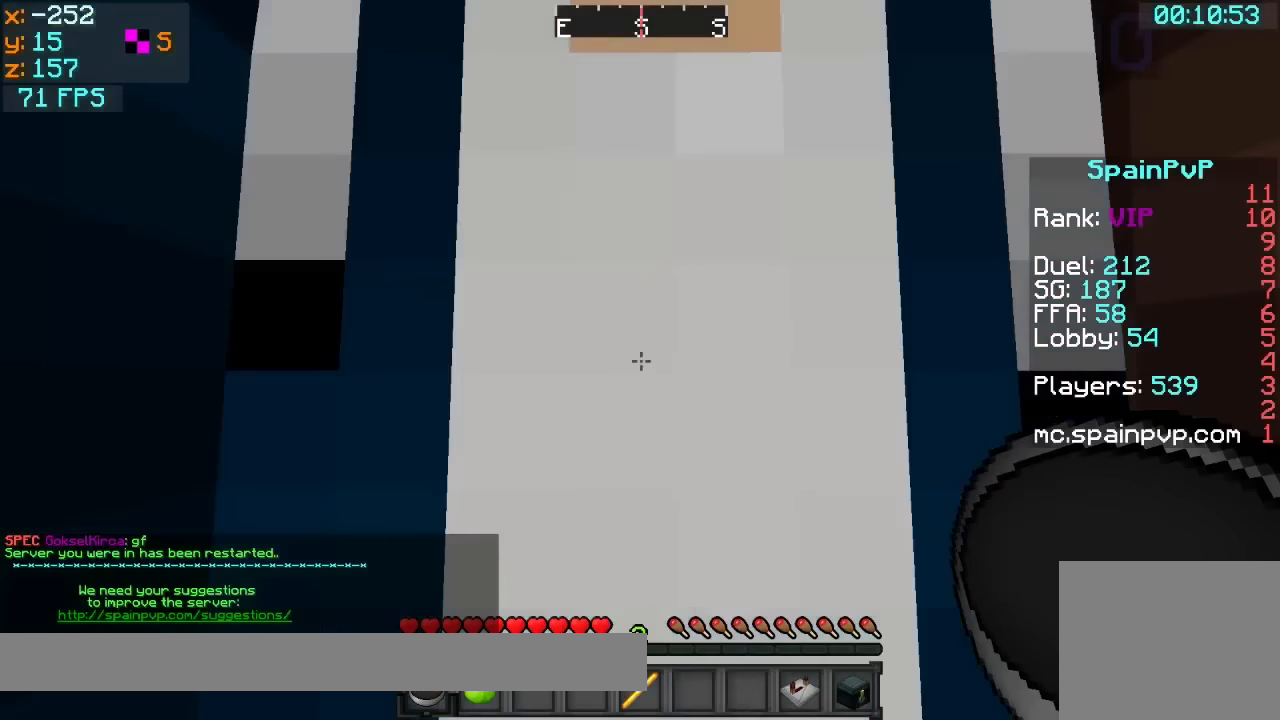
{"keys": ["w"], "events": [[166, "d", "down"], [166, "w", "down"], [416, "d", "up"]]}
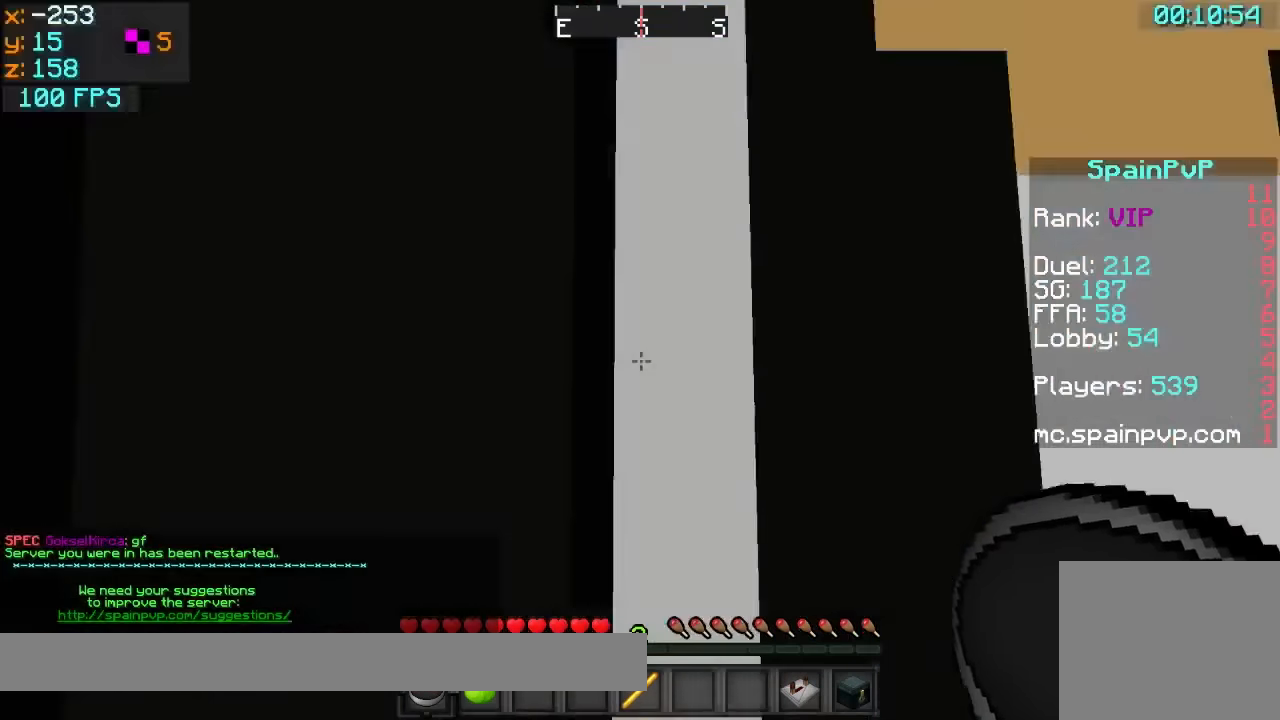
{"keys": ["a", "w"], "events": [[266, "a", "down"]]}
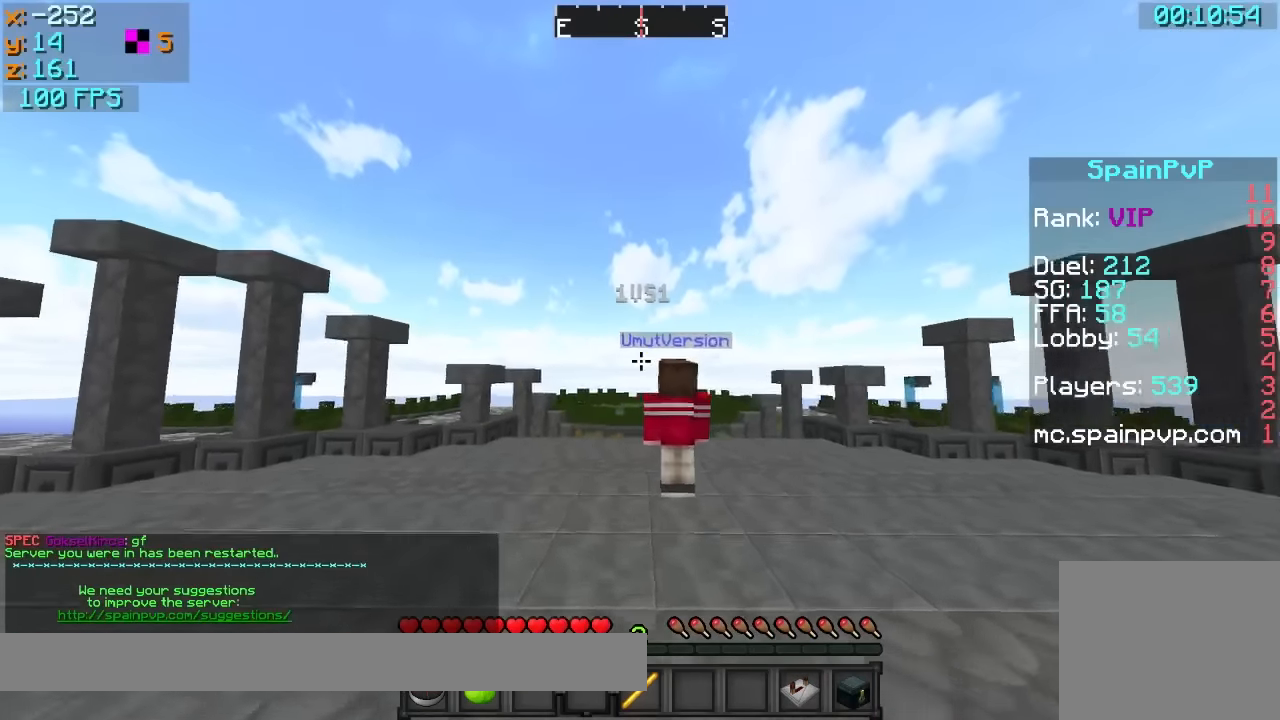
{"keys": ["w"], "events": [[366, "a", "up"]]}
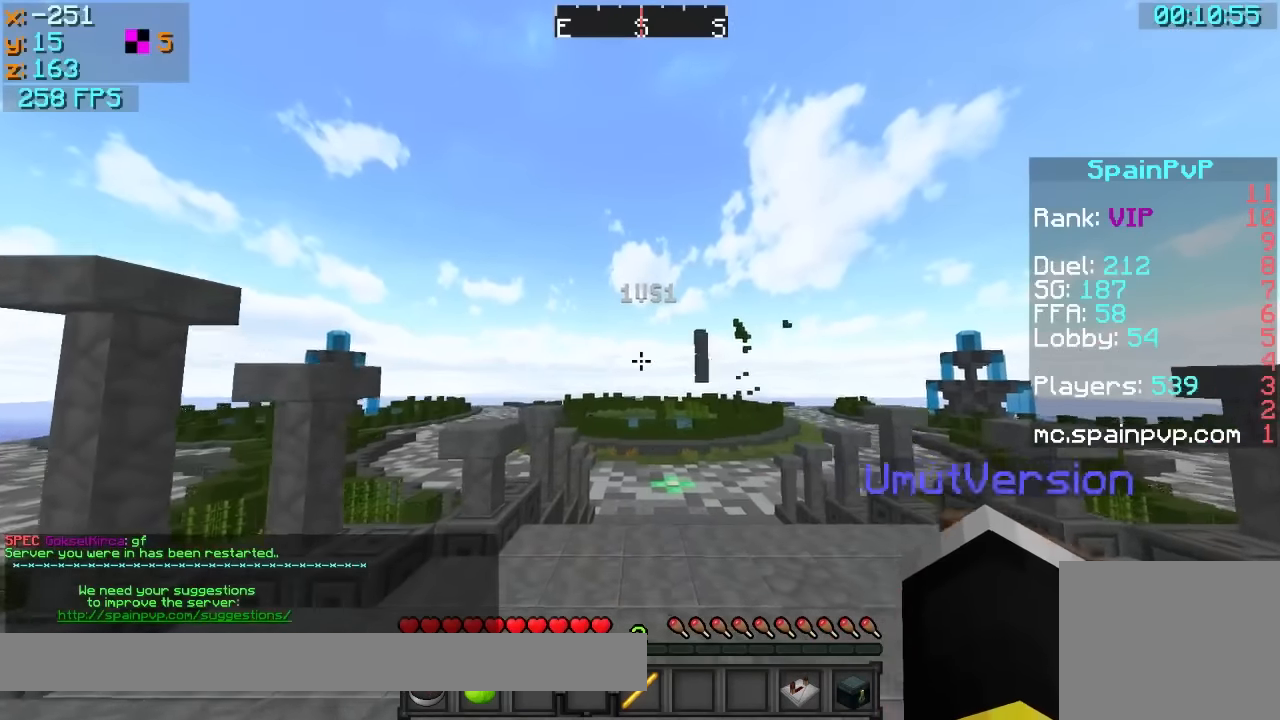
{"keys": ["w"], "events": []}
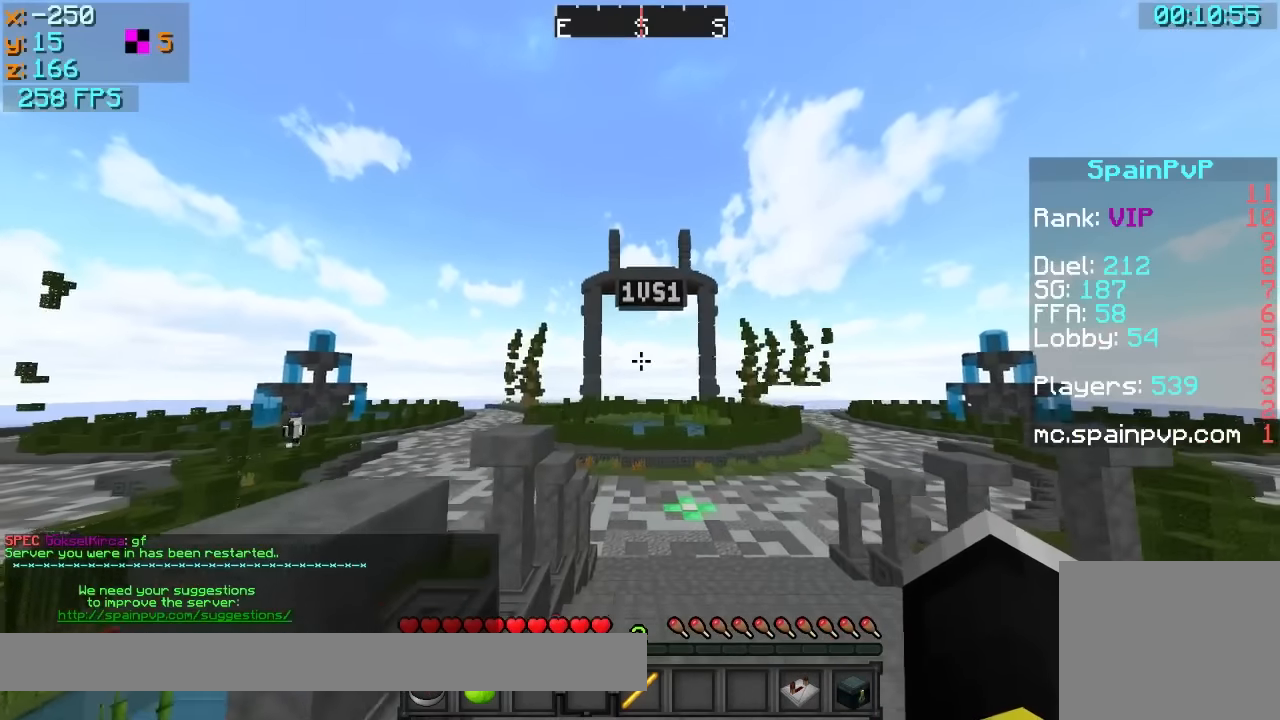
{"keys": ["w"], "events": []}
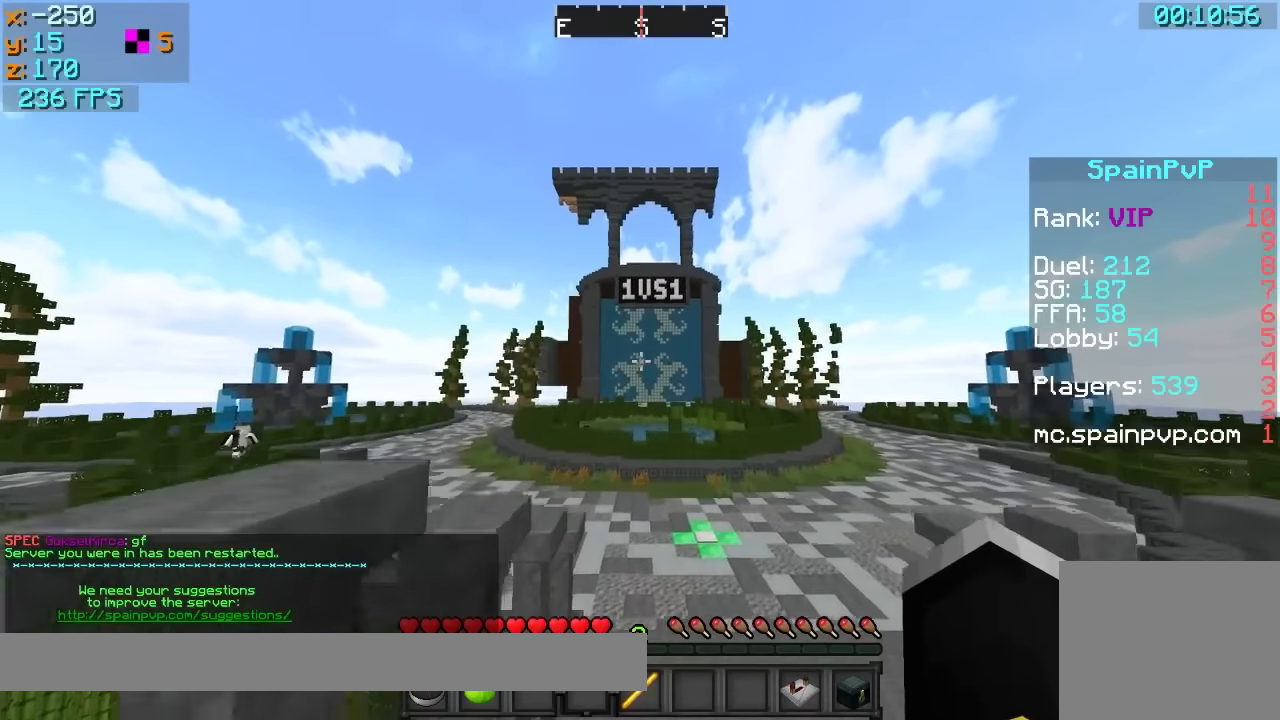
{"keys": ["w"], "events": []}
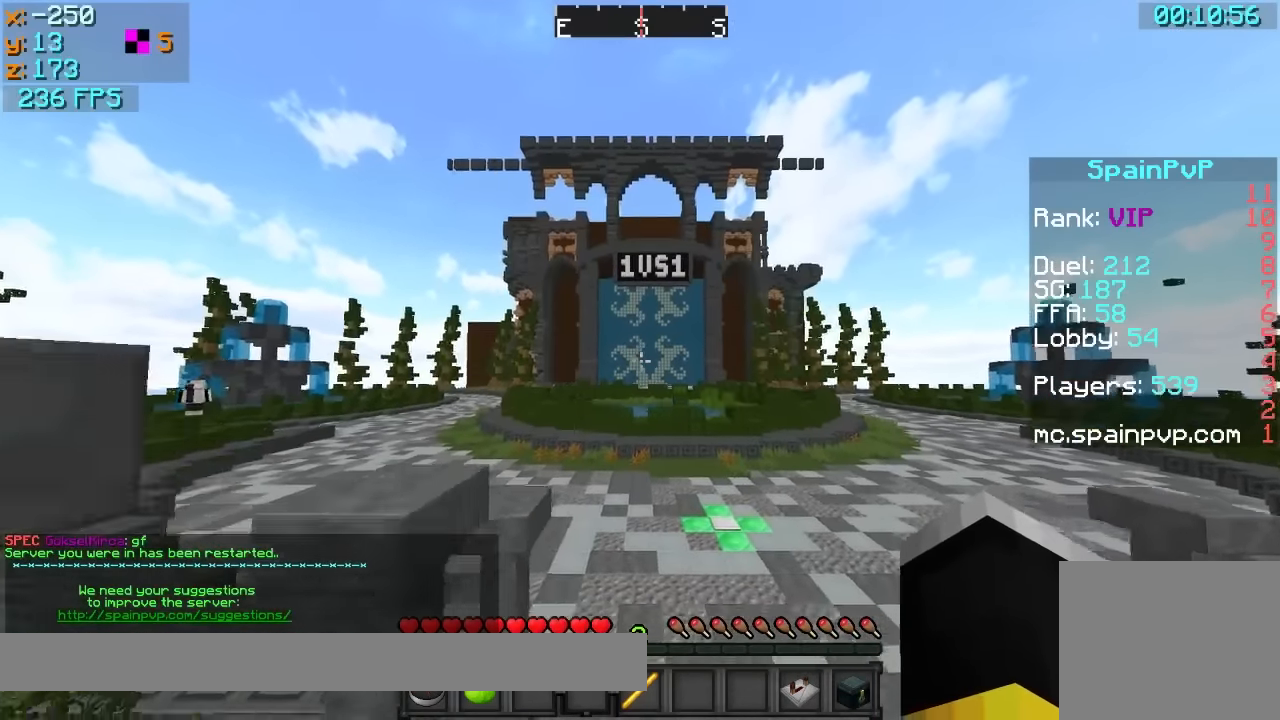
{"keys": ["w"], "events": []}
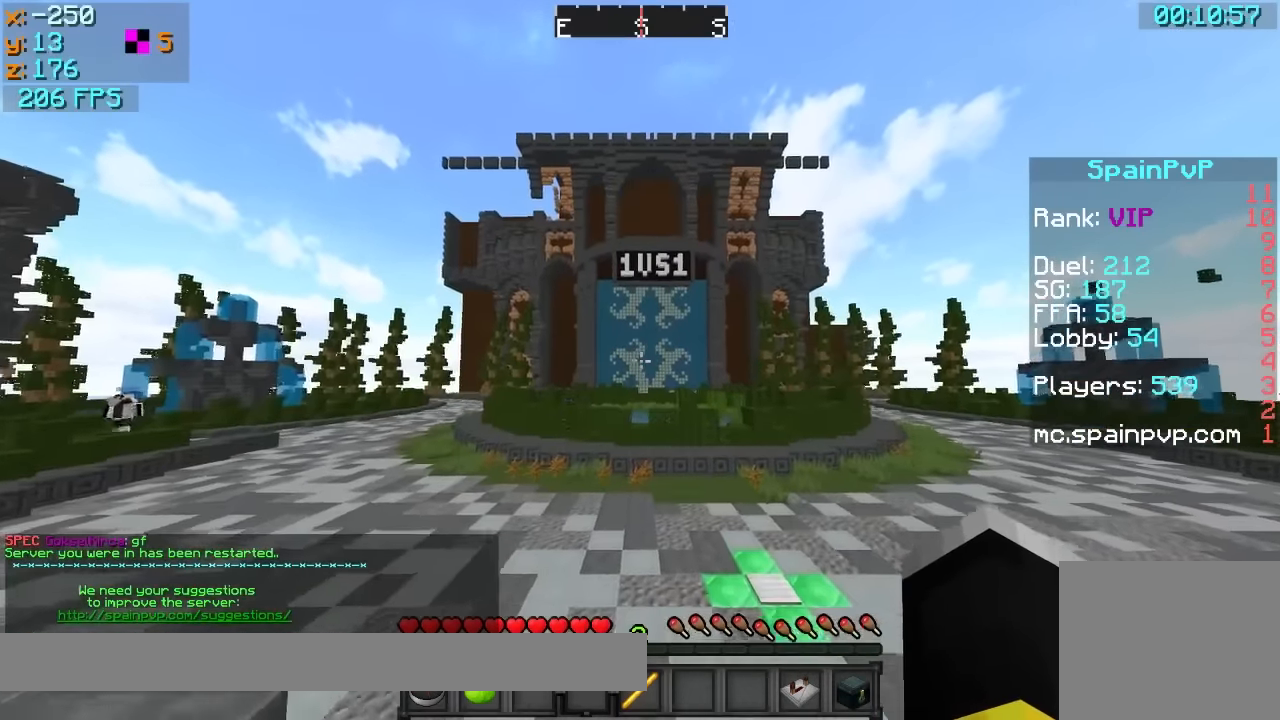
{"keys": ["w"], "events": [[66, "a", "down"], [383, "a", "up"]]}
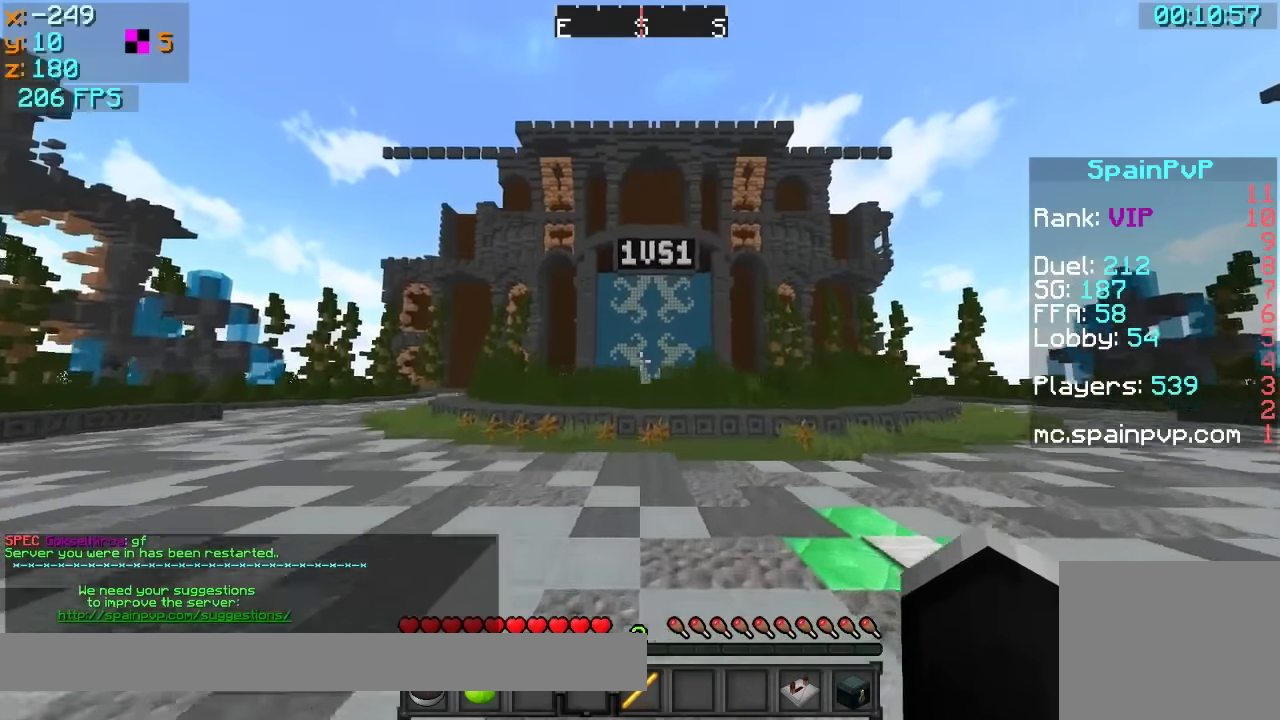
{"keys": ["w"], "events": [[33, "a", "down"], [200, "a", "up"]]}
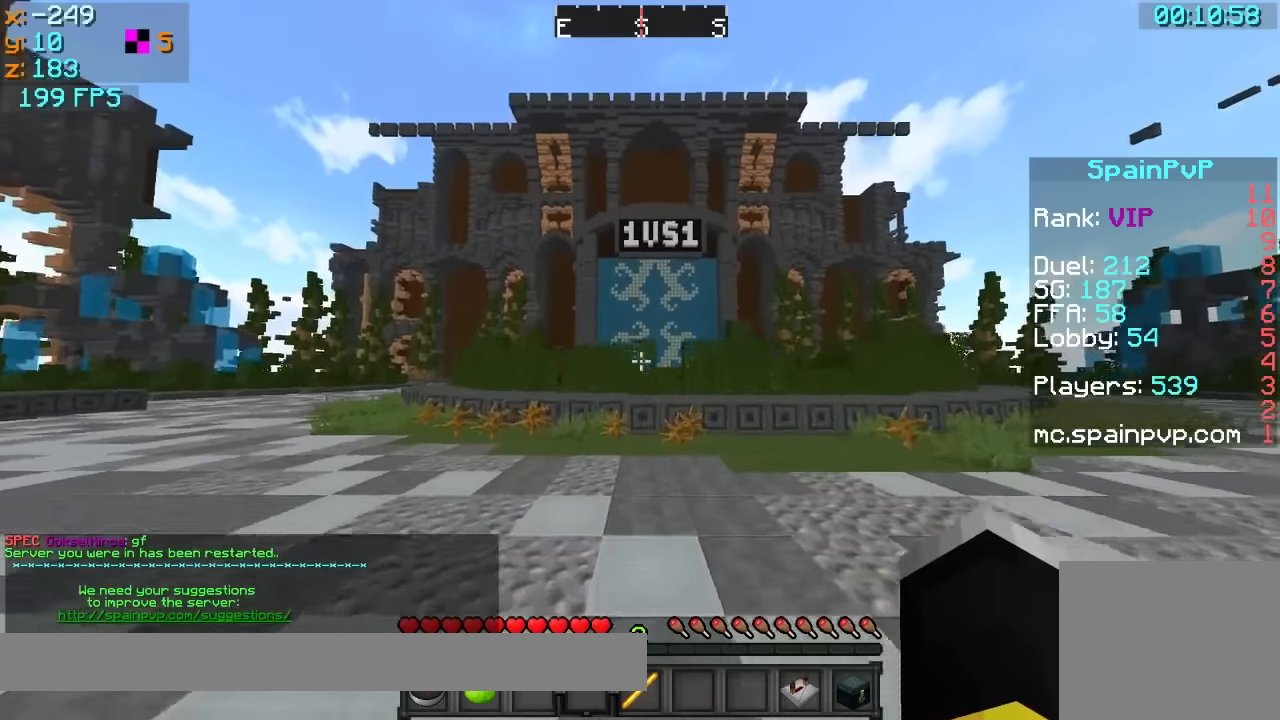
{"keys": ["d", "w"], "events": [[133, "a", "down"], [233, "a", "up"], [483, "d", "down"]]}
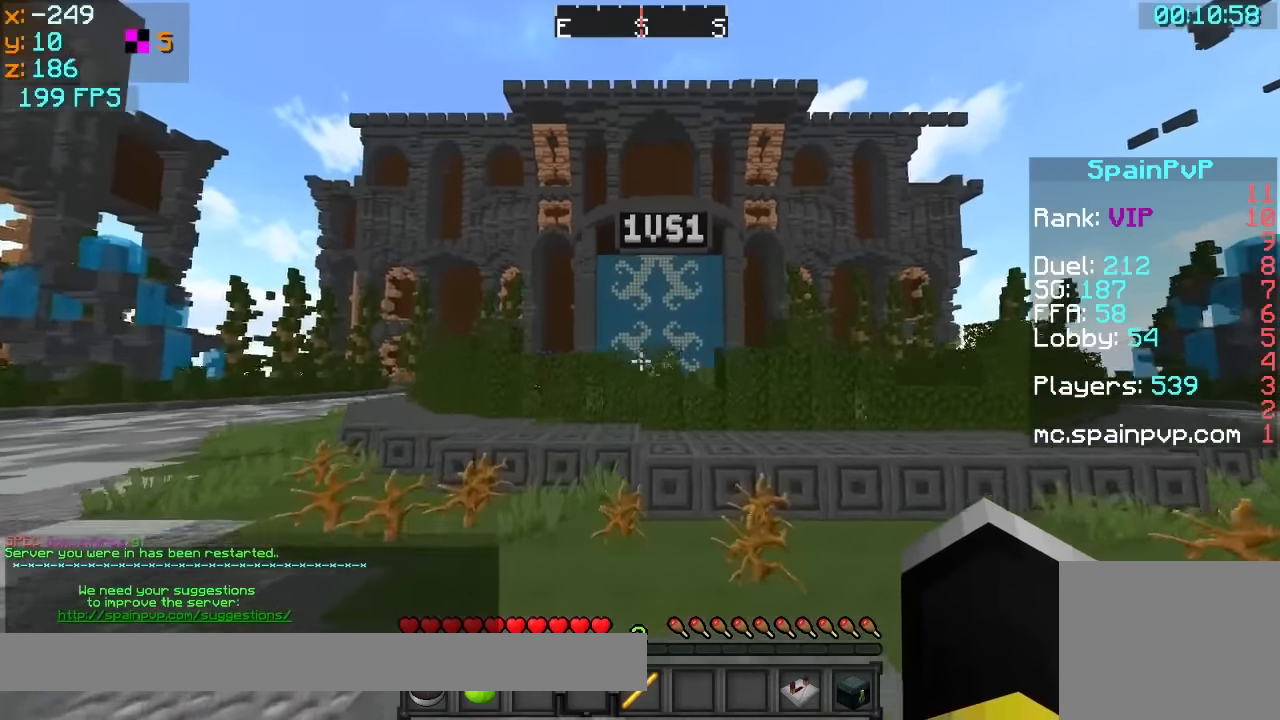
{"keys": ["w"], "events": [[366, "d", "up"]]}
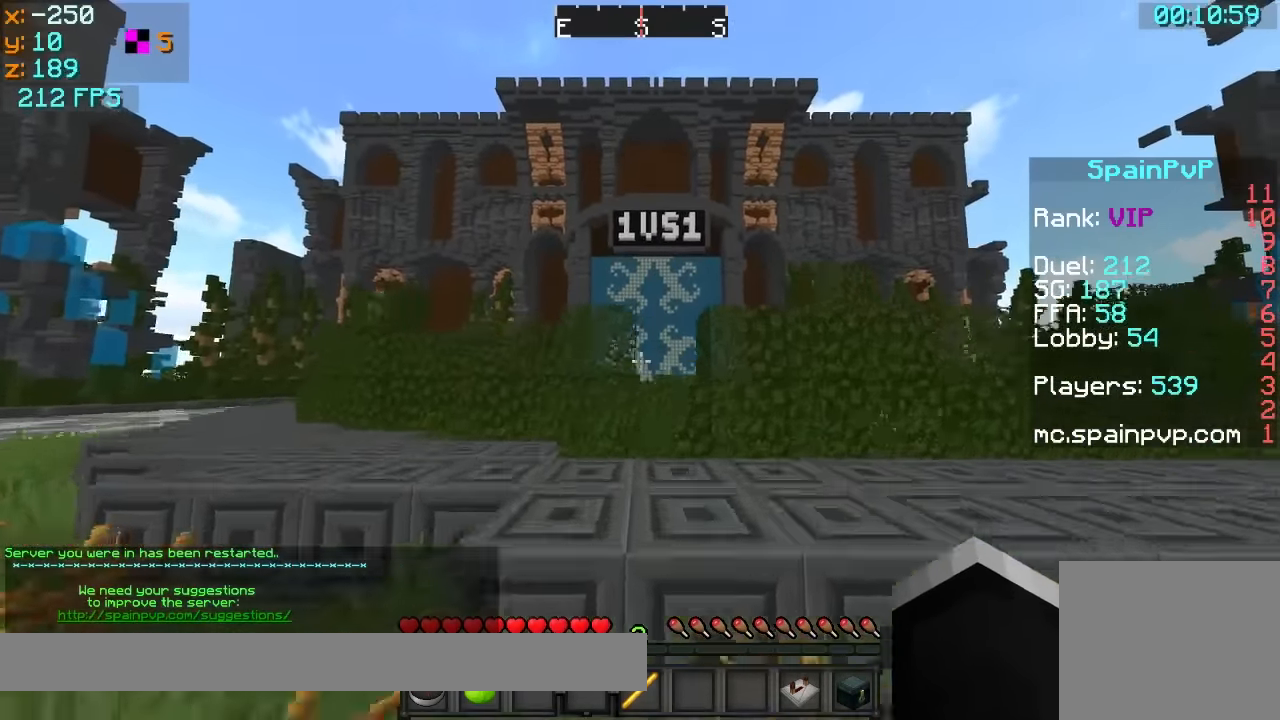
{"keys": ["d"], "events": [[66, "d", "down"], [166, "d", "up"], [466, "d", "down"], [466, "w", "up"]]}
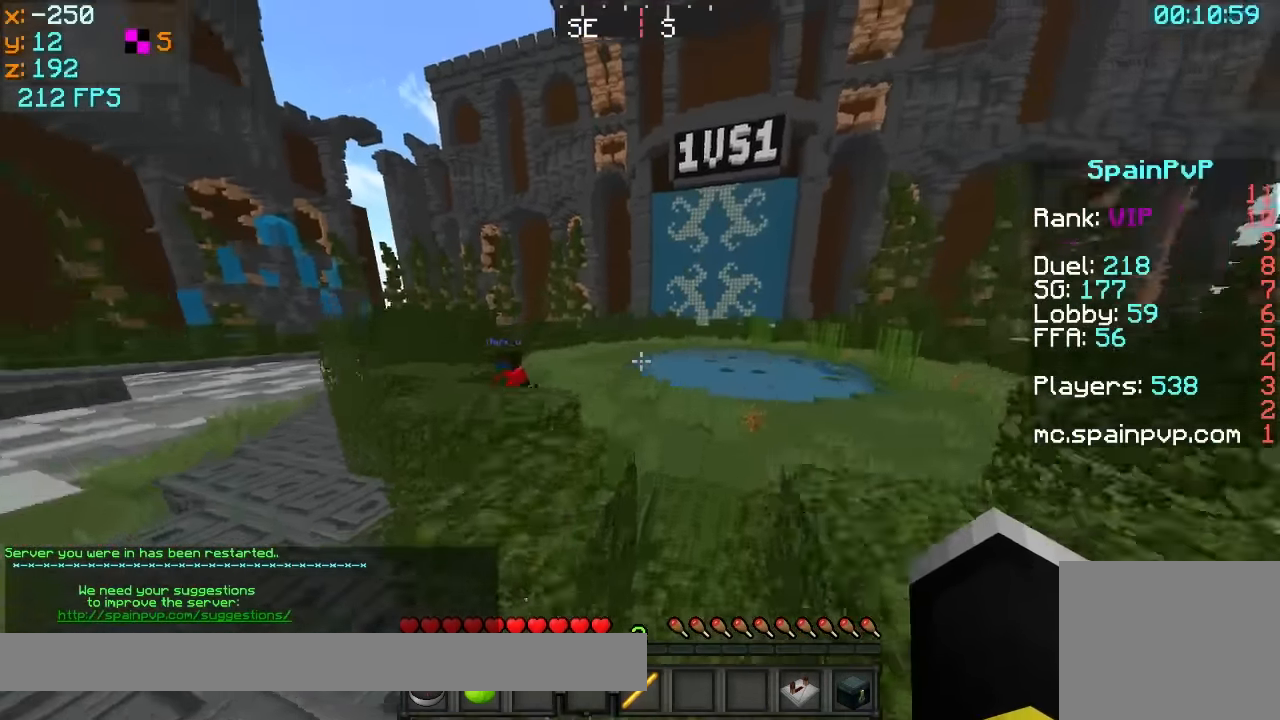
{"keys": ["a", "w"], "events": [[116, "d", "up"], [216, "a", "down"], [216, "w", "down"]]}
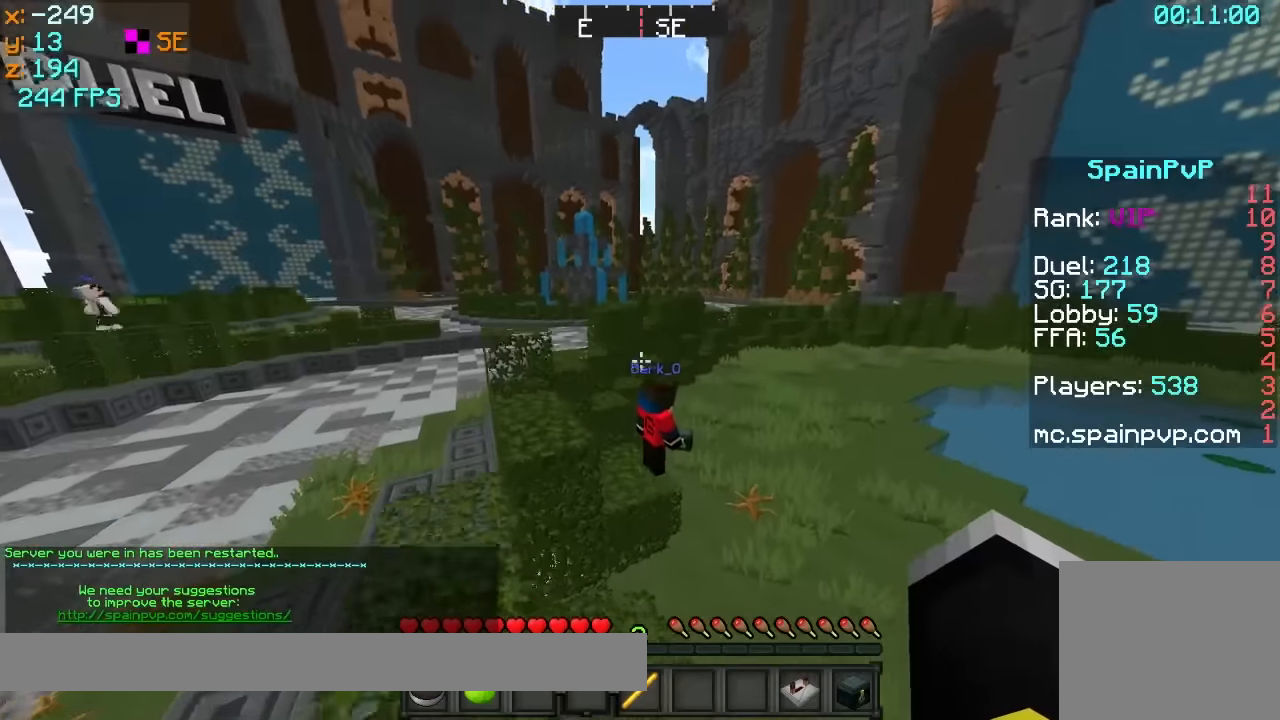
{"keys": ["a", "w"], "events": []}
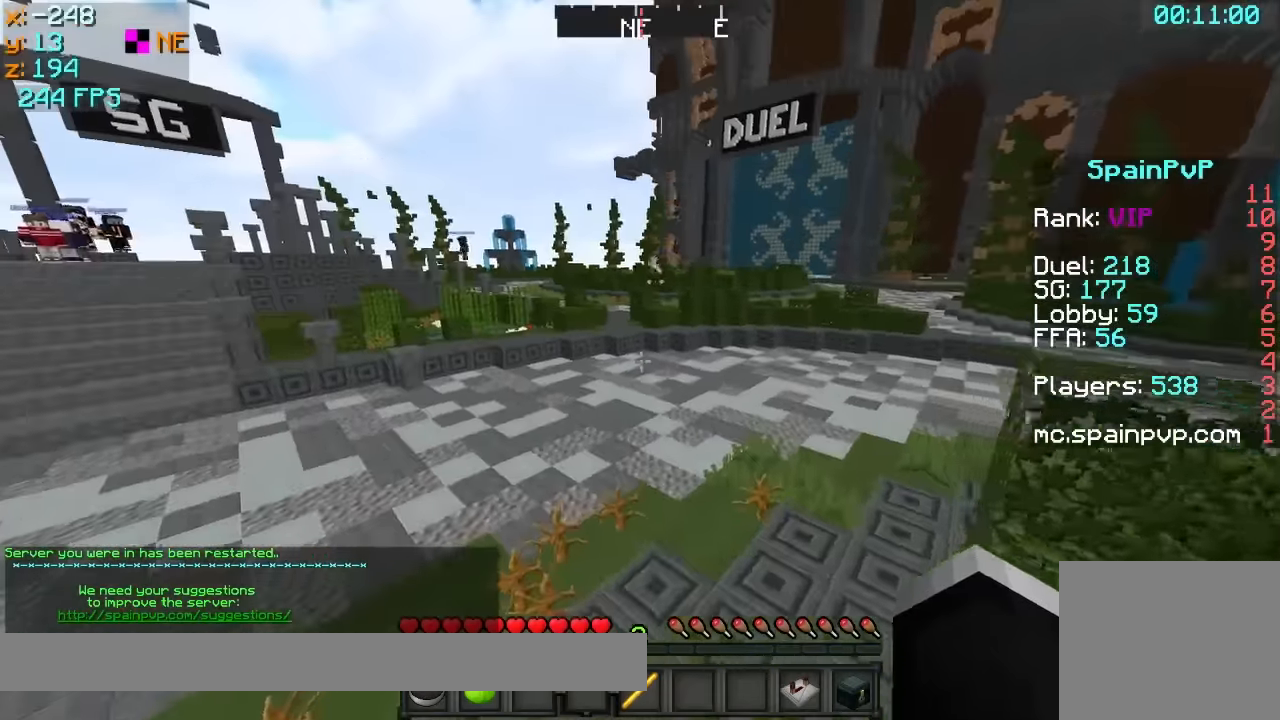
{"keys": ["a", "w"], "events": []}
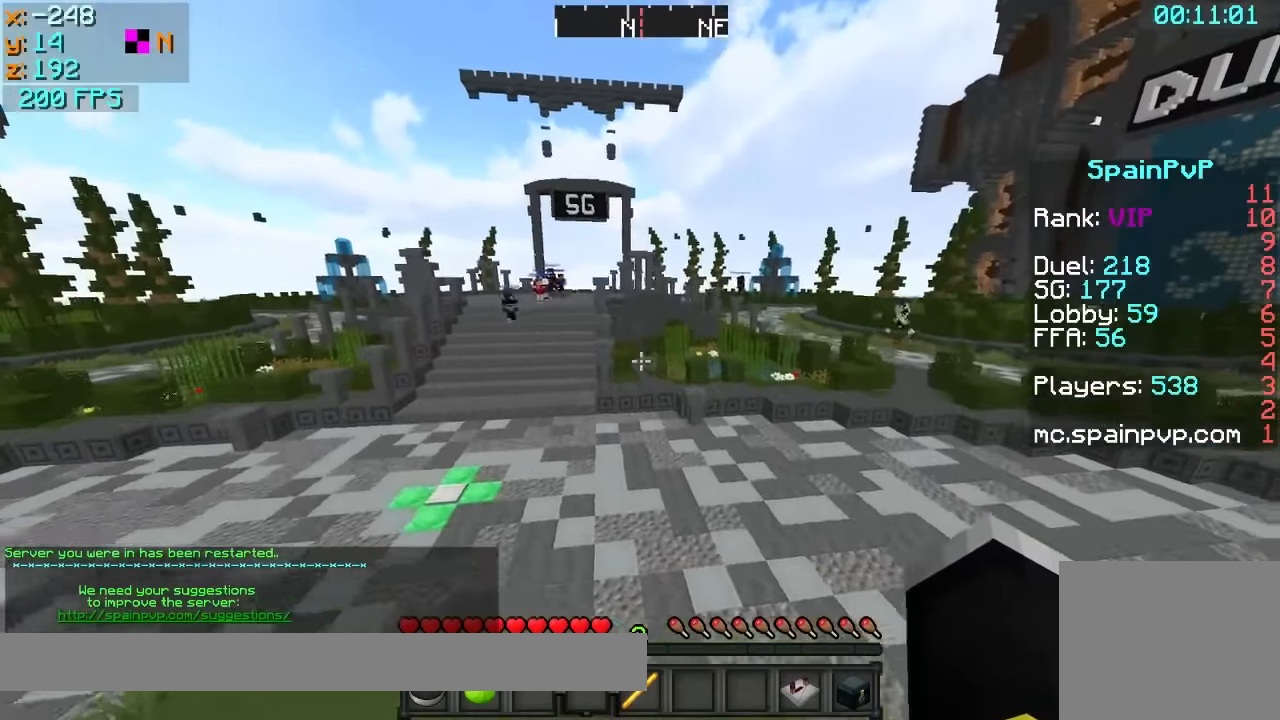
{"keys": ["w"], "events": [[117, "a", "up"]]}
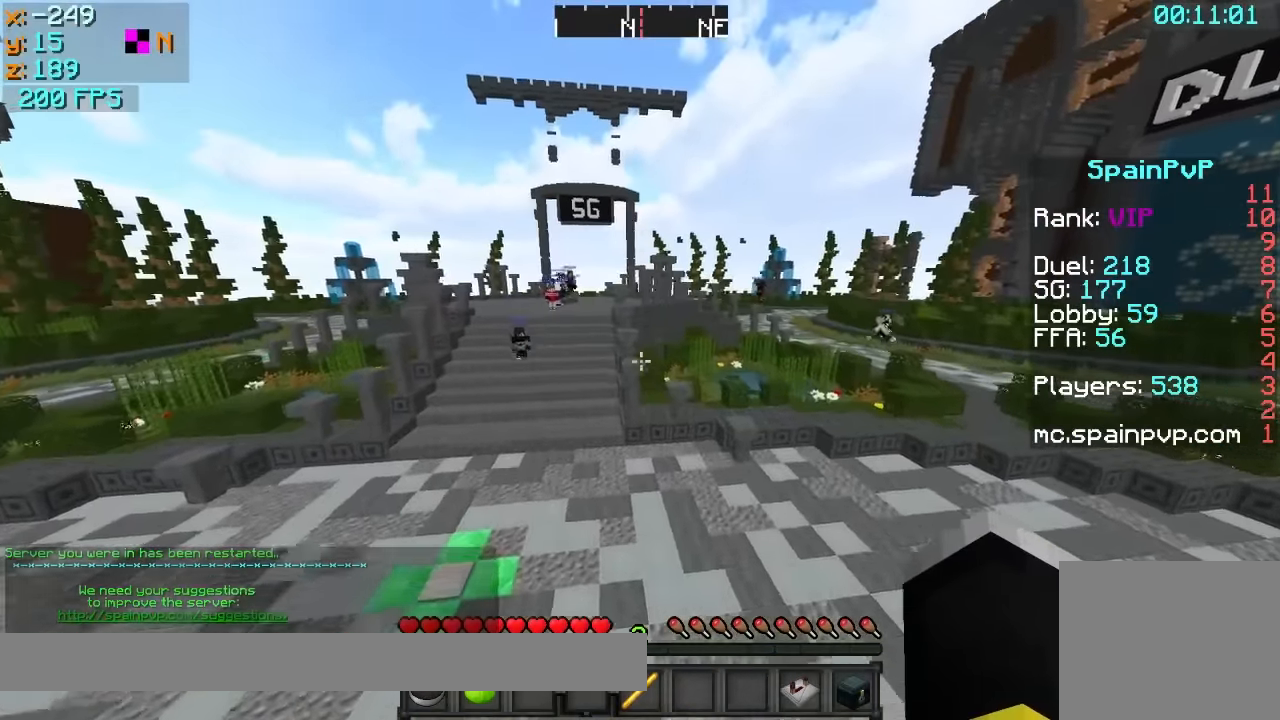
{"keys": ["a", "w"], "events": [[217, "a", "down"]]}
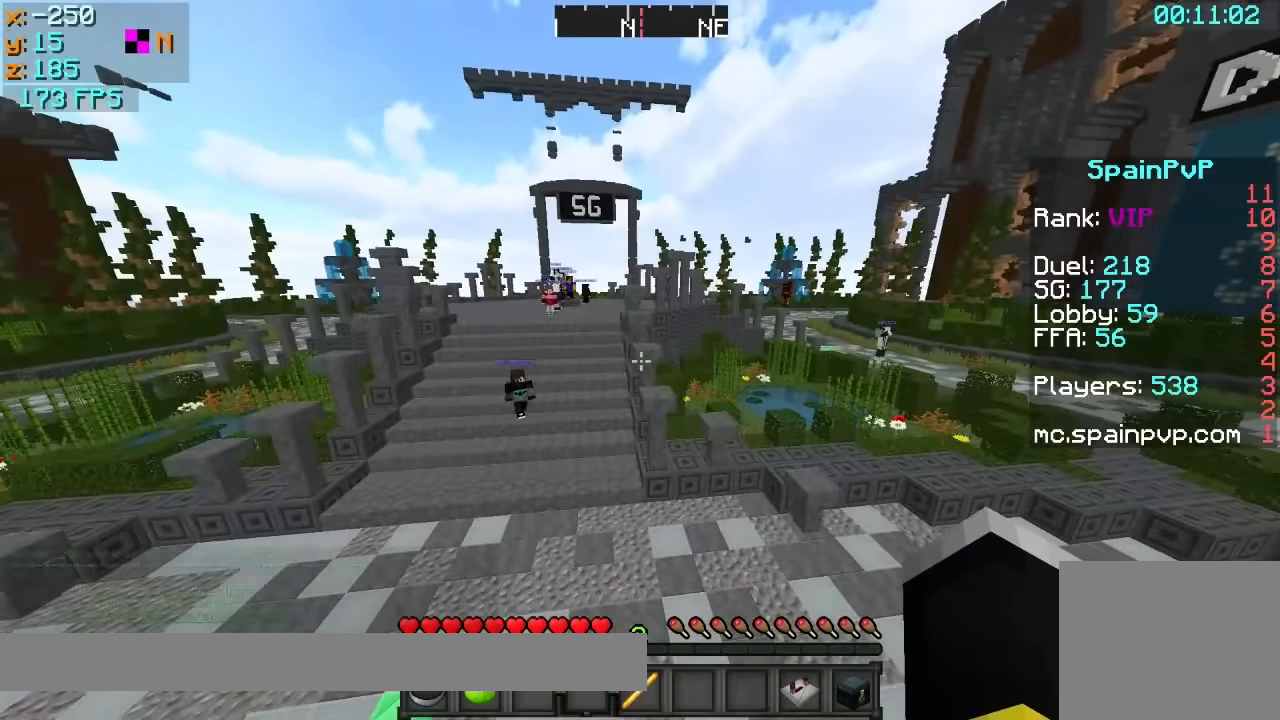
{"keys": ["a", "w"], "events": []}
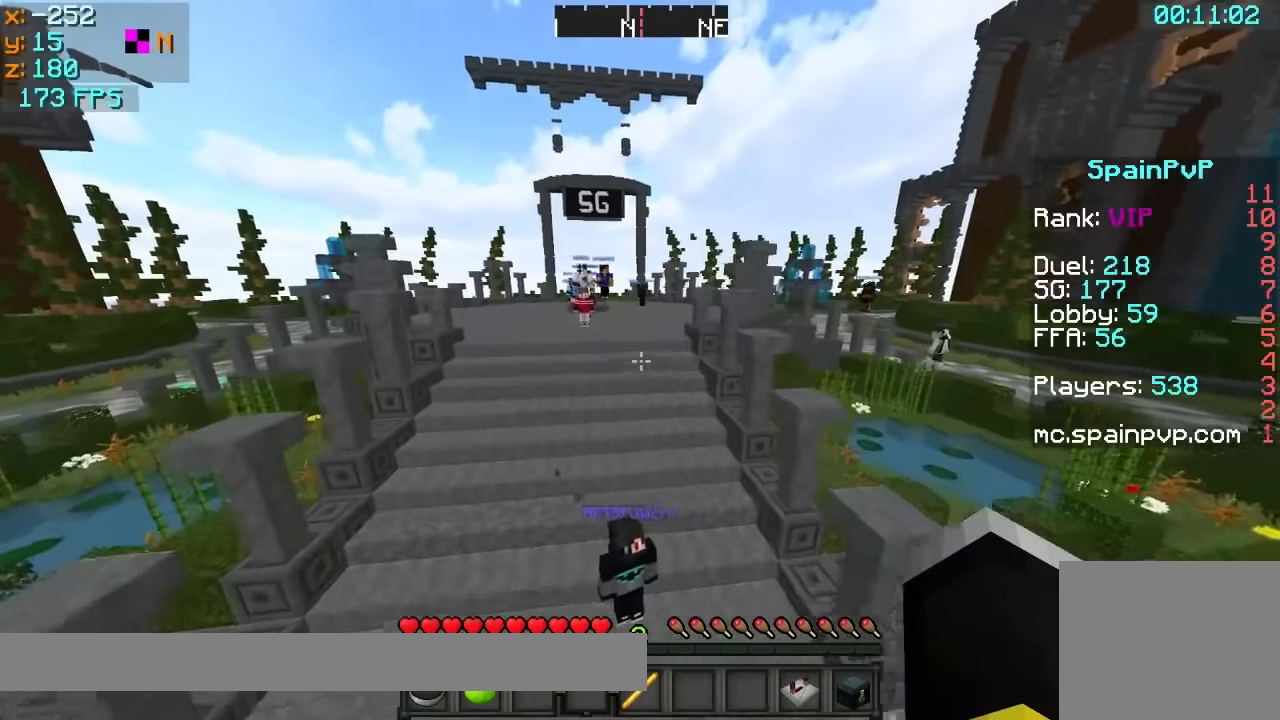
{"keys": ["w"], "events": [[33, "a", "up"]]}
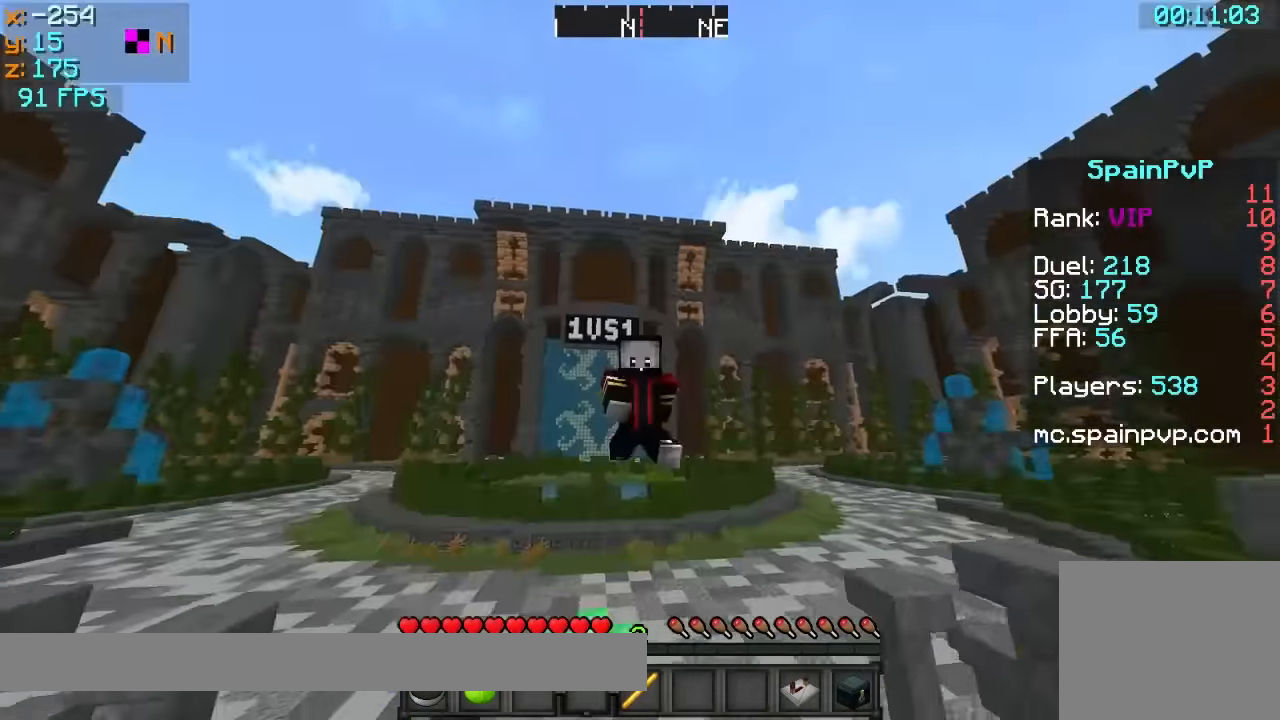
{"keys": ["a", "w"], "events": [[417, "a", "down"]]}
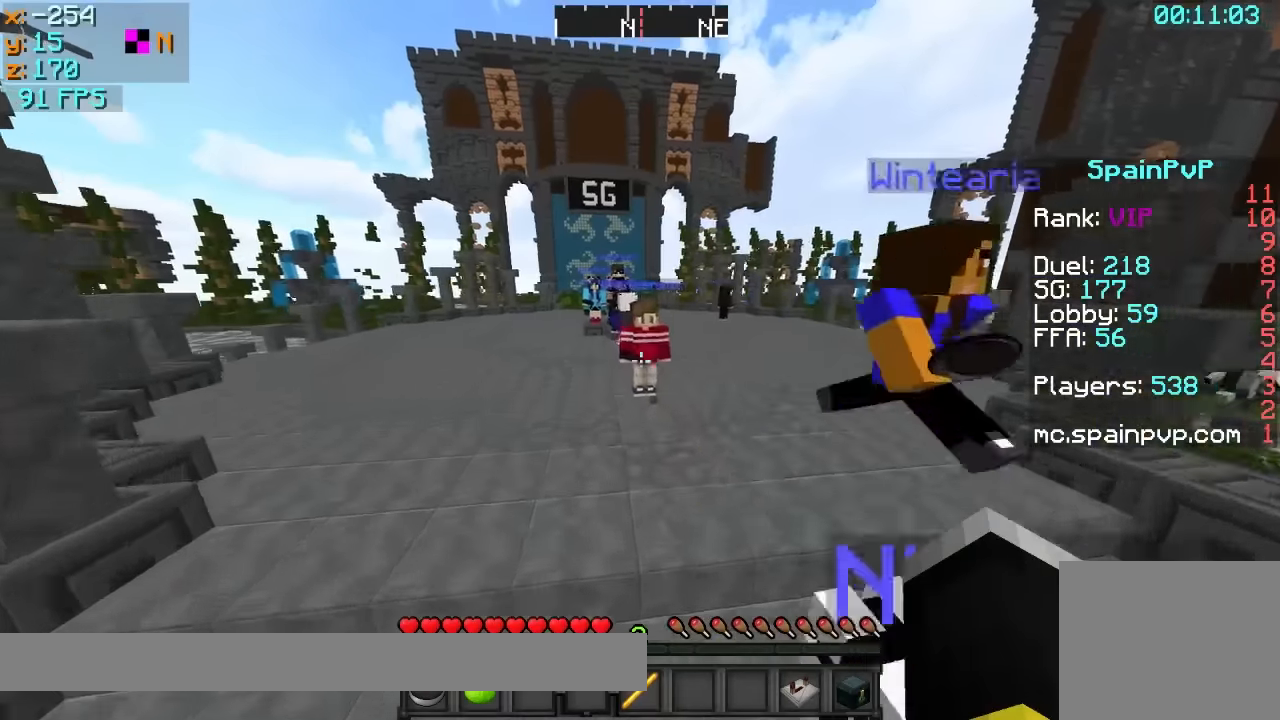
{"keys": ["a", "w"], "events": []}
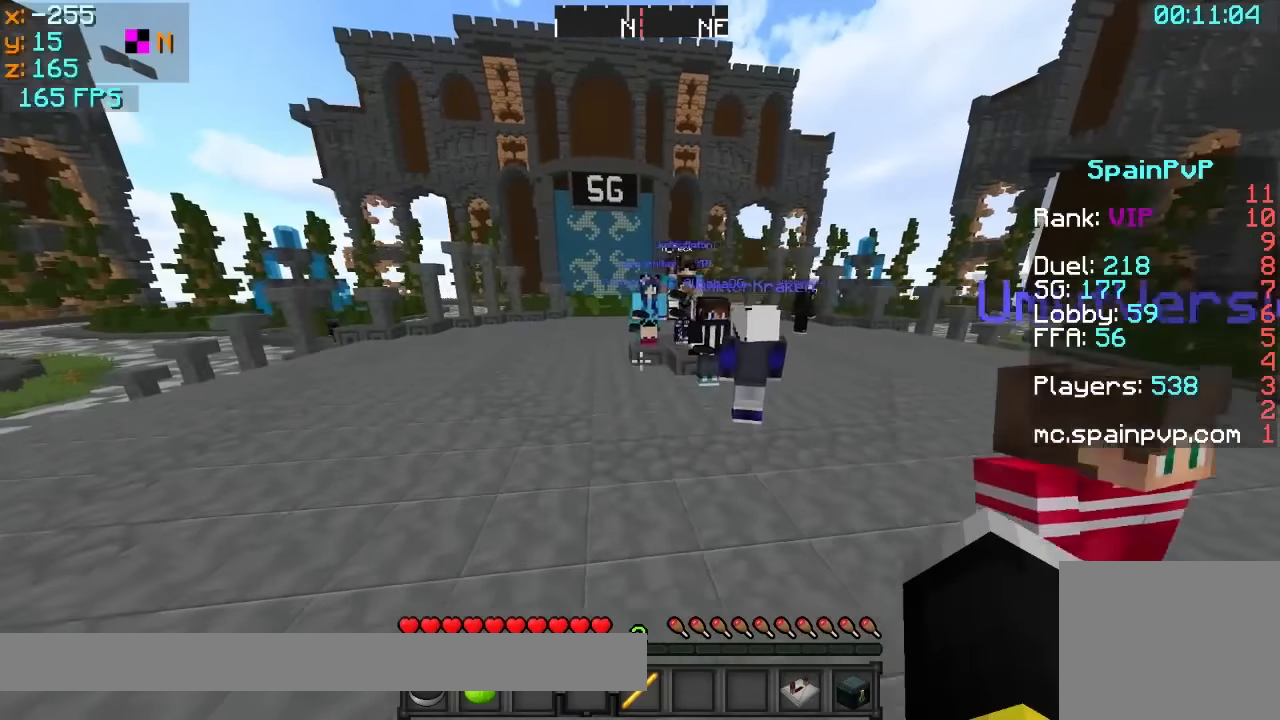
{"keys": ["w"], "events": [[134, "a", "up"]]}
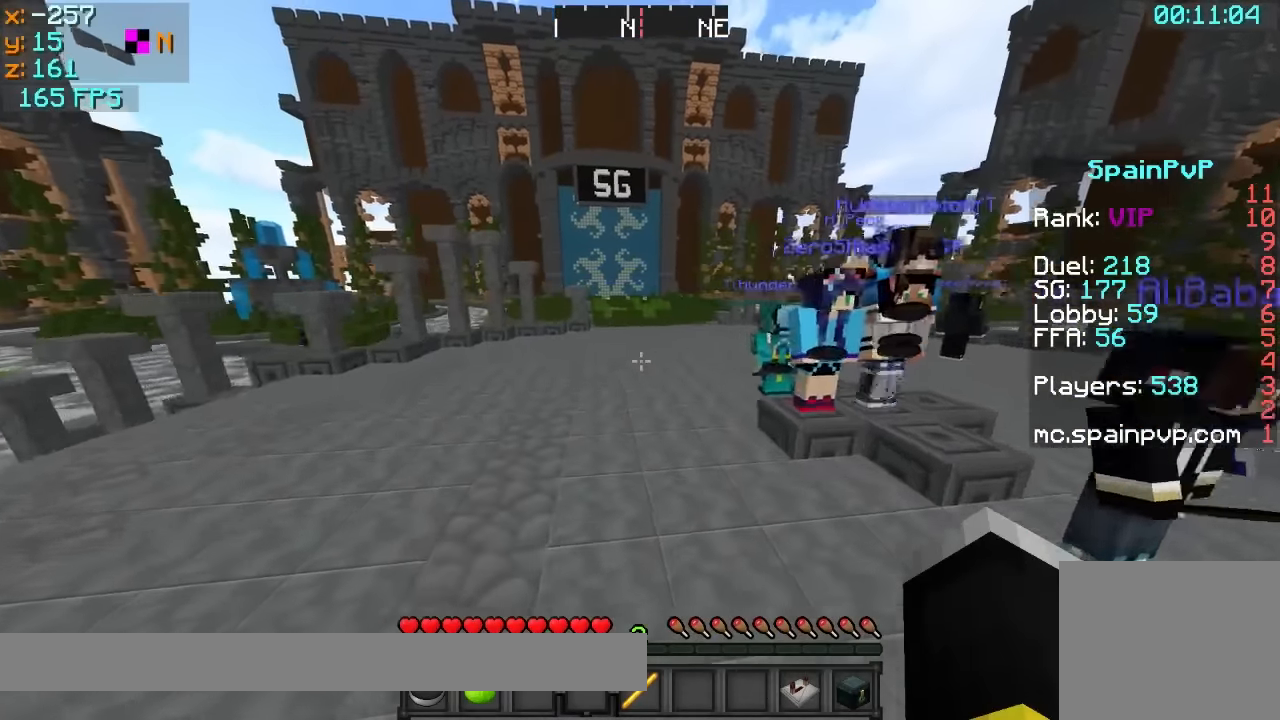
{"keys": ["w"], "events": []}
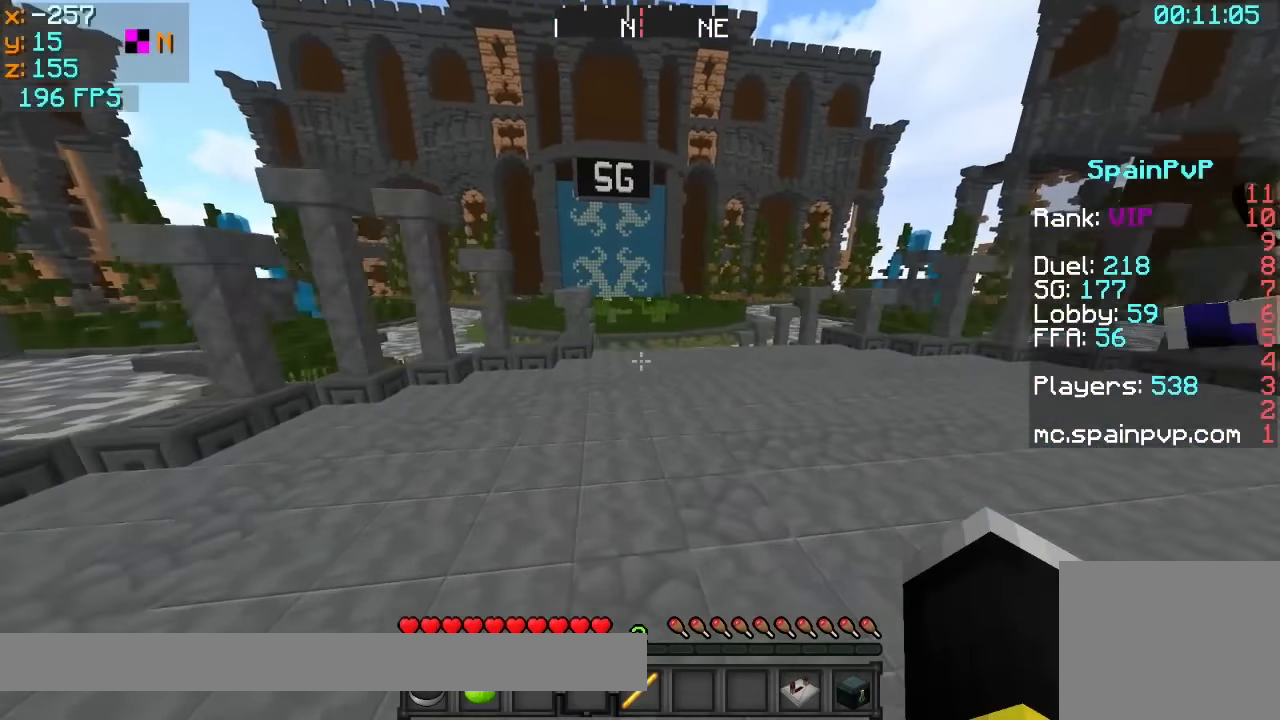
{"keys": ["w"], "events": []}
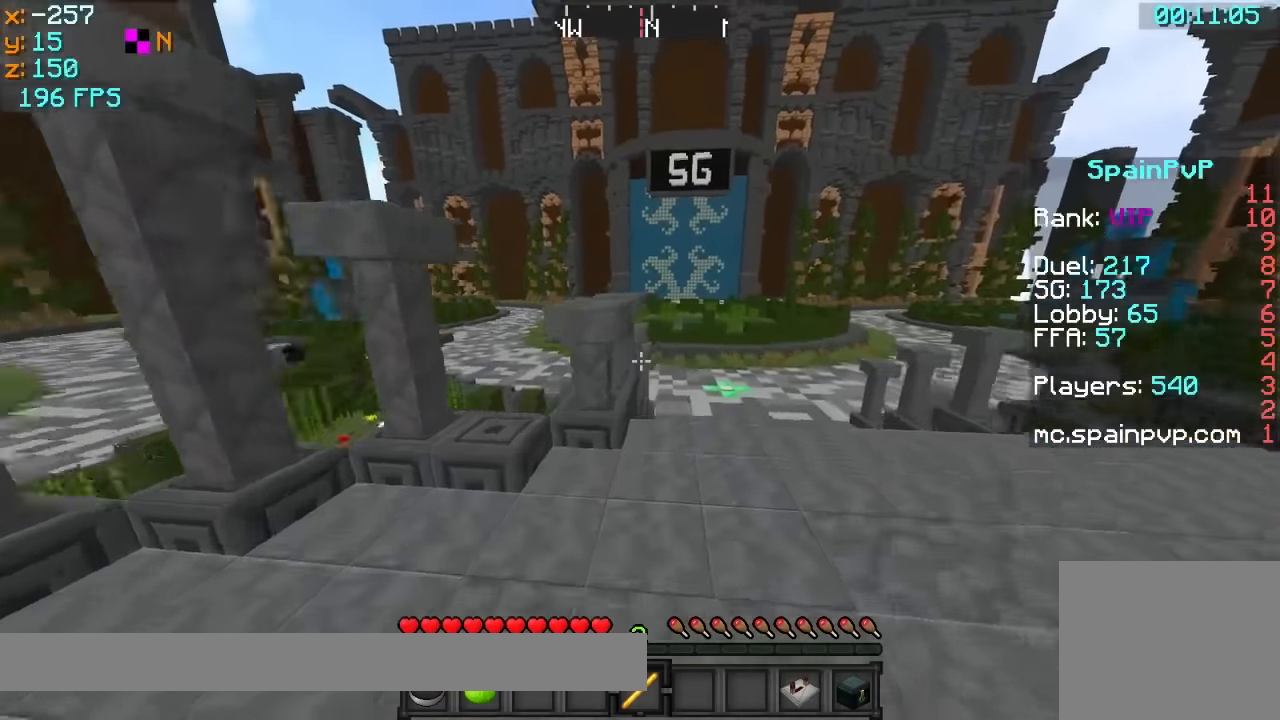
{"keys": ["d"], "events": [[417, "w", "up"], [467, "d", "down"]]}
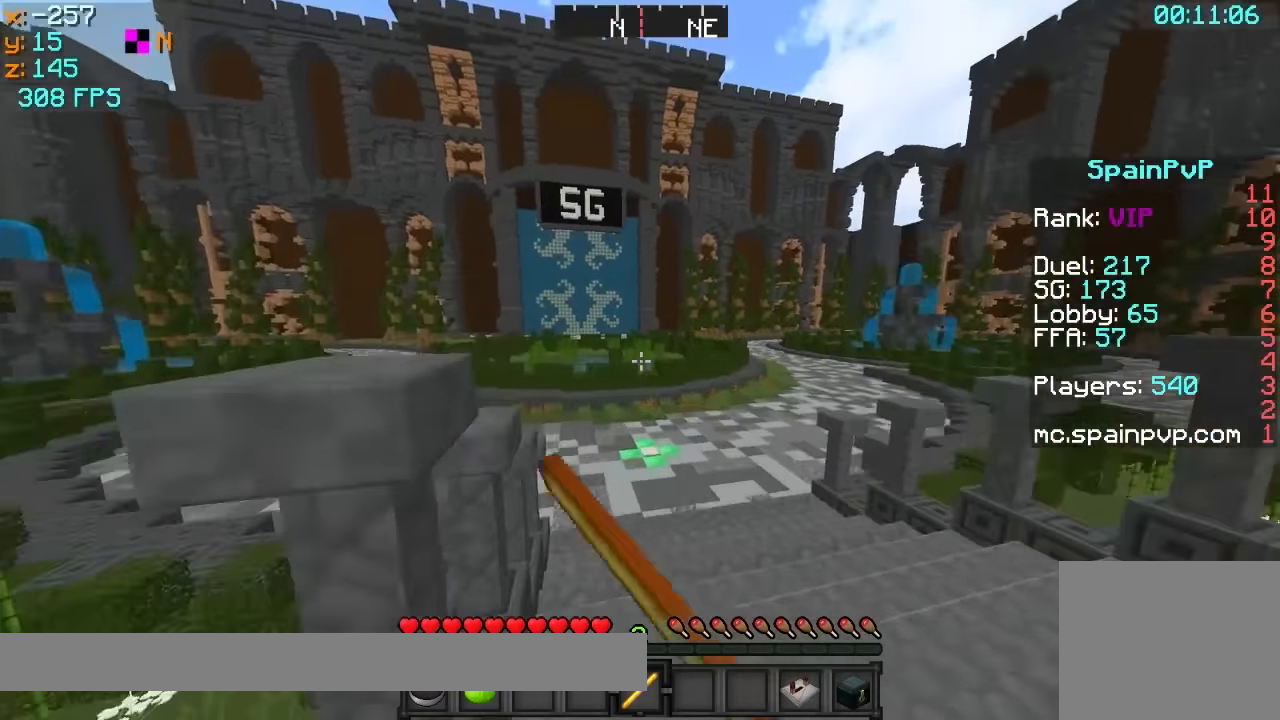
{"keys": ["w"], "events": [[17, "s", "down"], [117, "s", "up"], [267, "d", "up"], [267, "w", "down"]]}
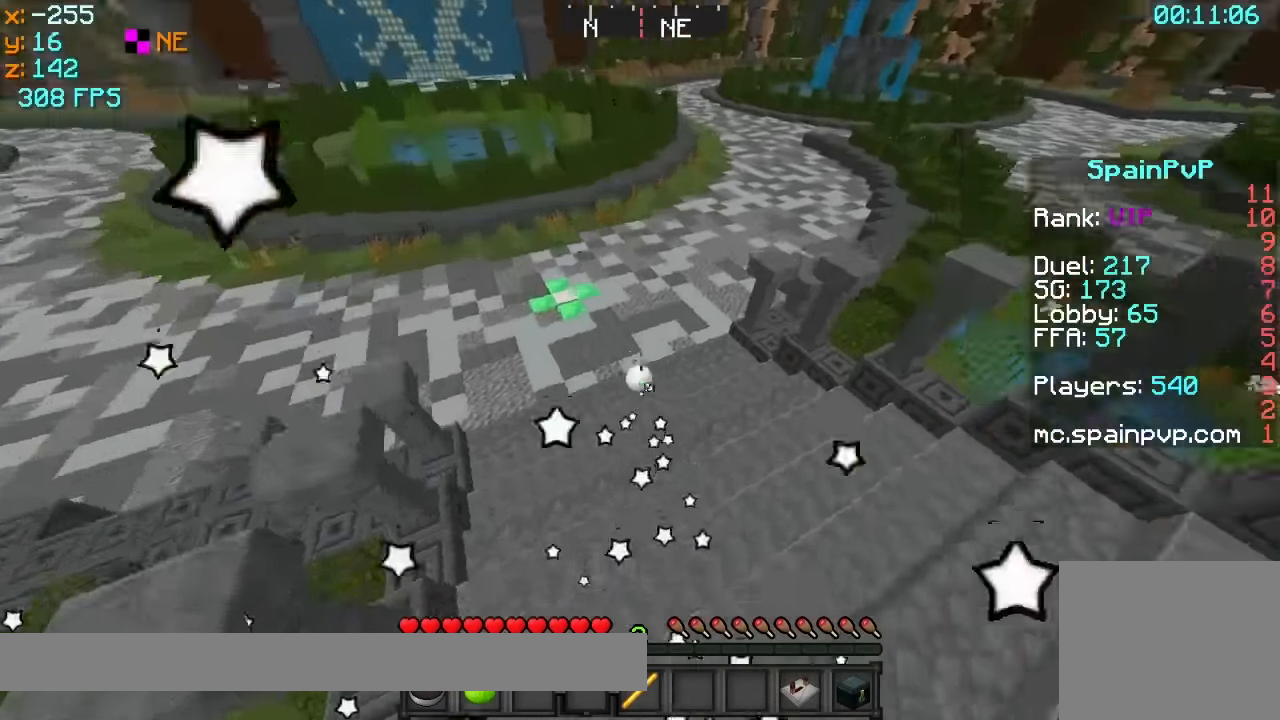
{"keys": ["w"], "events": []}